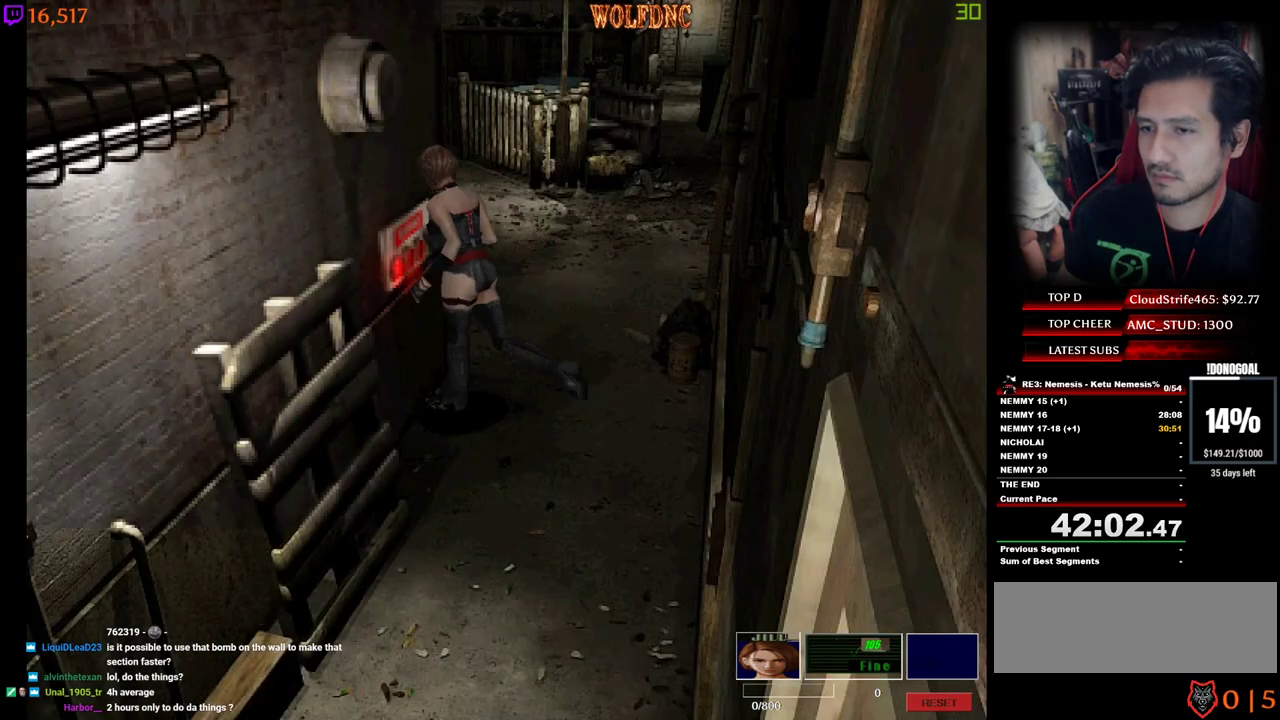
Gameplay with keyboard; each line is a JSON object with the keys held at the frame after it. "events" lists presses ("down") and releases ("up") of "a", "ctrl", "d", "e", "equals", "minus", "num0", "num2", "num4", "num5", "num6", "num8", "s", "shift", "space" and "w" between this image and that frame as [ms after this image, input, new state], when the widget could be followed in between. No other keys are recorded. Mouse input is not recorded.
{"keys": ["d", "w"], "events": [[84, "d", "up"], [84, "num4", "up"], [84, "num6", "up"], [84, "s", "down"], [217, "s", "up"], [267, "d", "down"], [367, "num4", "down"], [417, "w", "down"], [450, "num4", "up"]]}
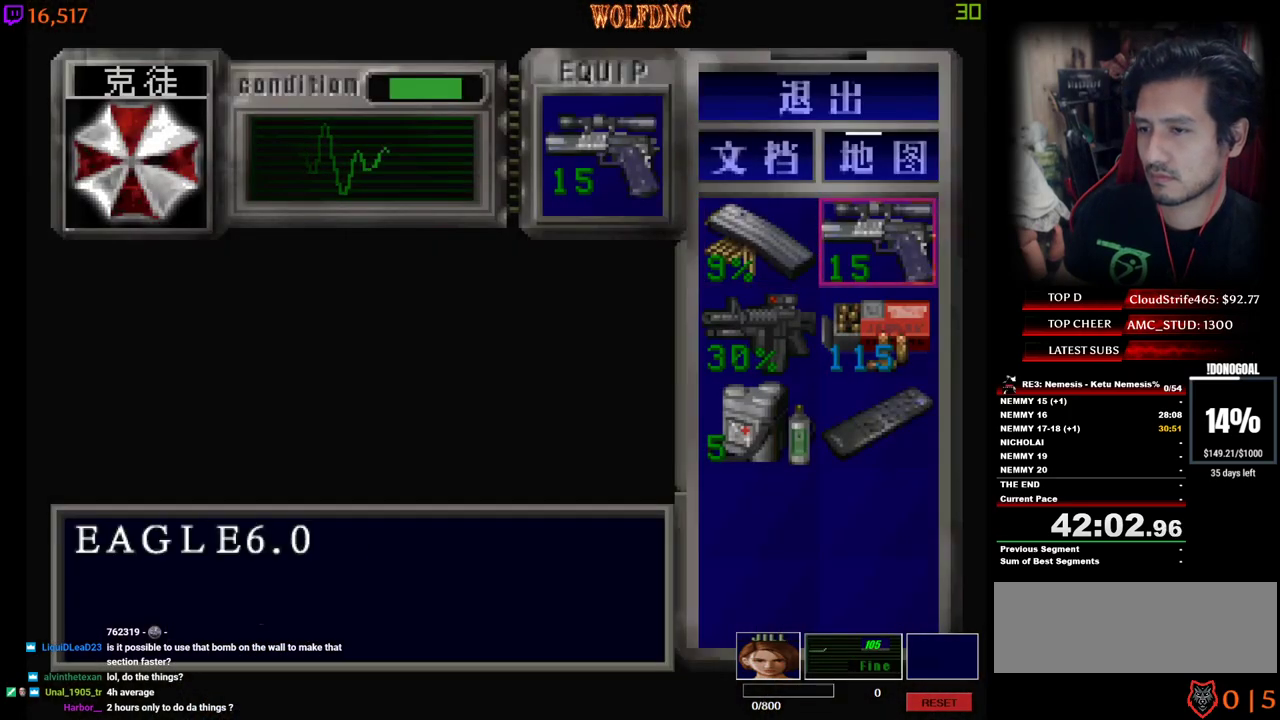
{"keys": ["d", "num4", "w"], "events": [[50, "num4", "down"]]}
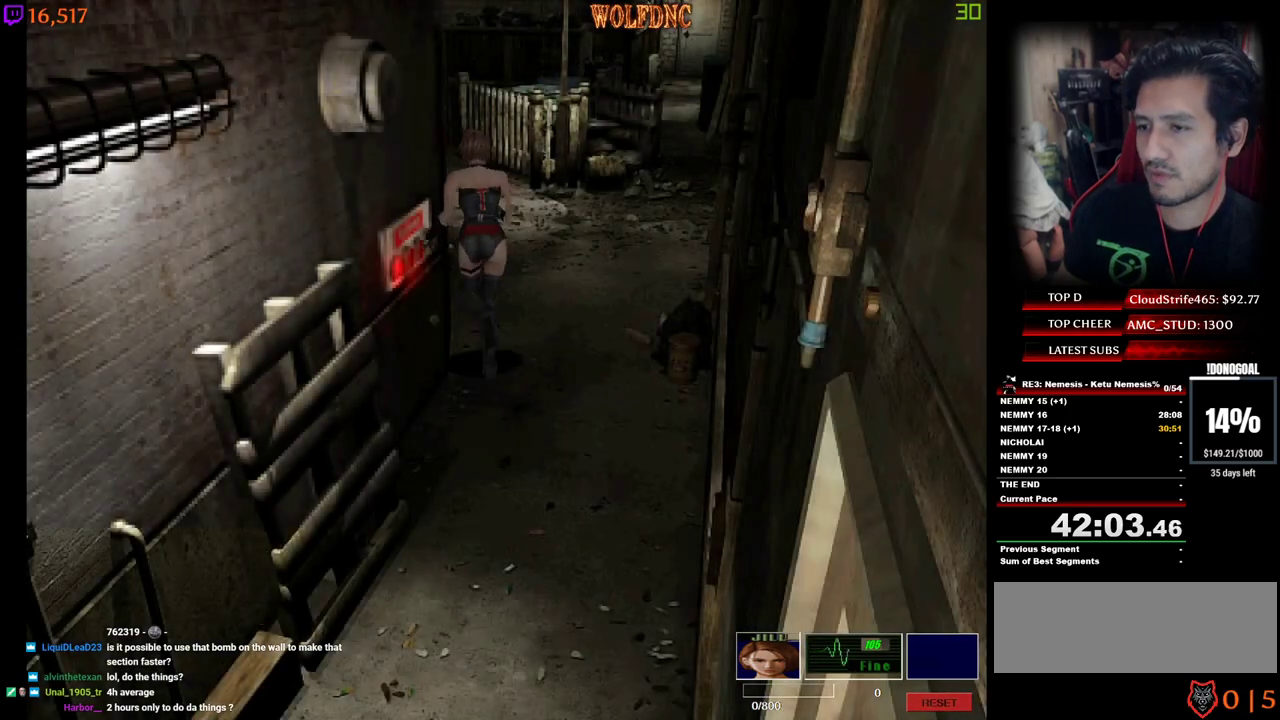
{"keys": ["num4", "w"], "events": [[200, "d", "up"], [400, "d", "down"], [484, "d", "up"]]}
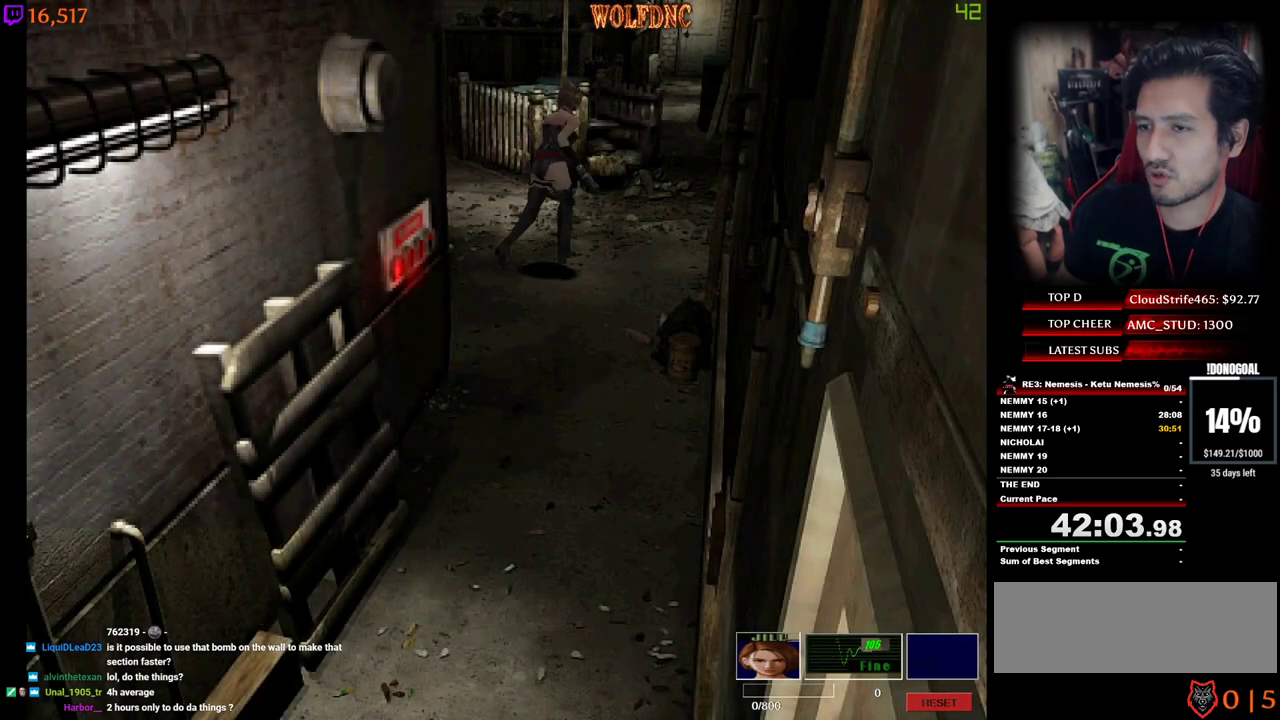
{"keys": ["num4", "w"], "events": [[184, "a", "down"], [217, "a", "up"]]}
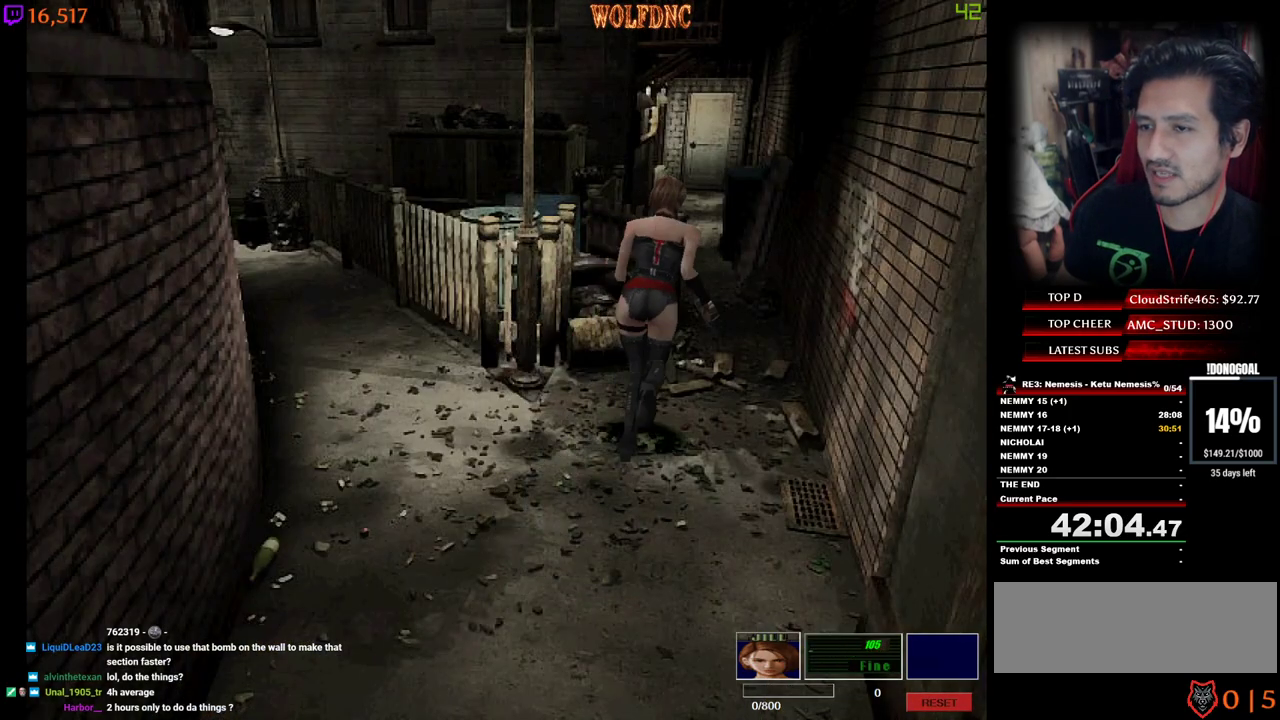
{"keys": ["num4", "w"], "events": [[334, "a", "down"], [417, "a", "up"]]}
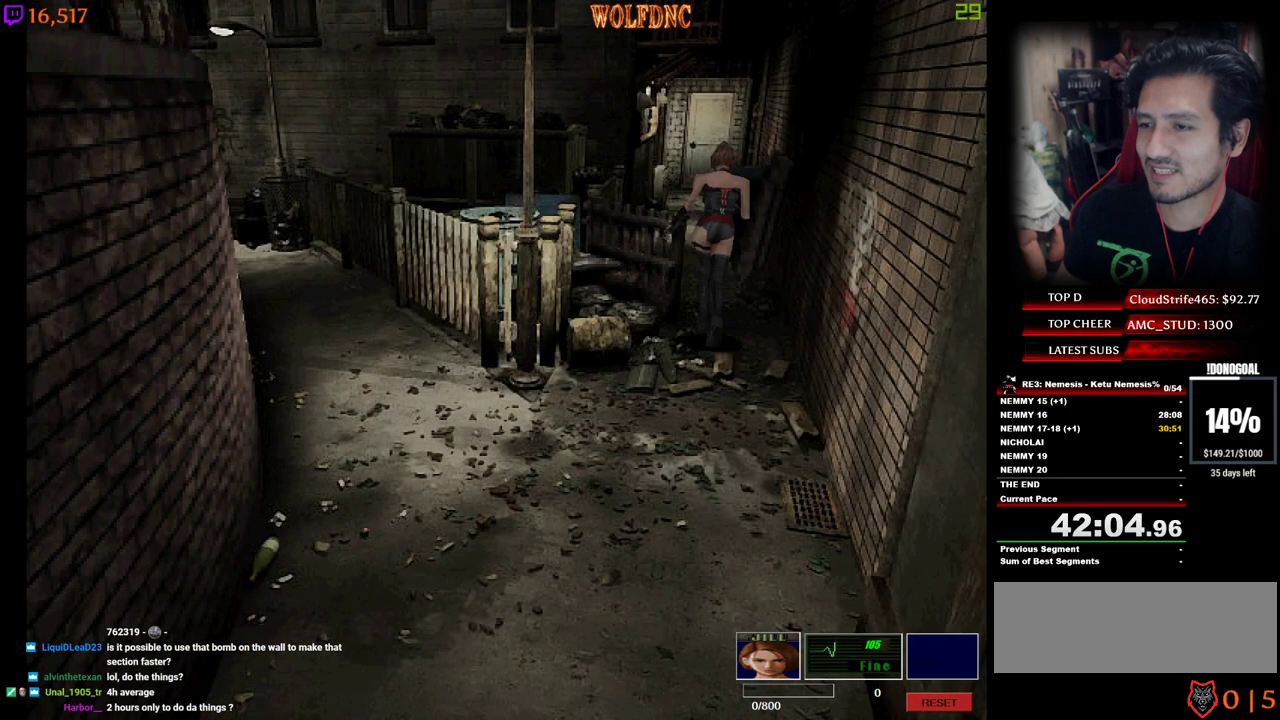
{"keys": ["num4", "w"], "events": []}
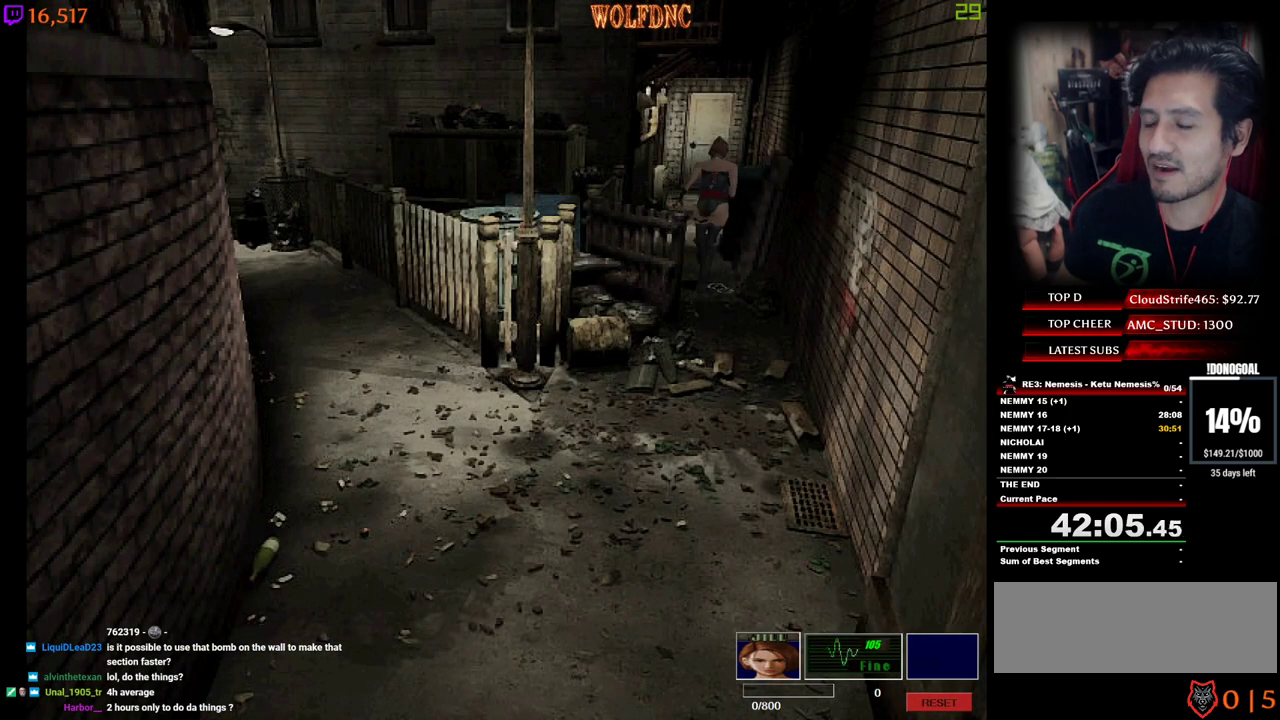
{"keys": ["num4", "w"], "events": []}
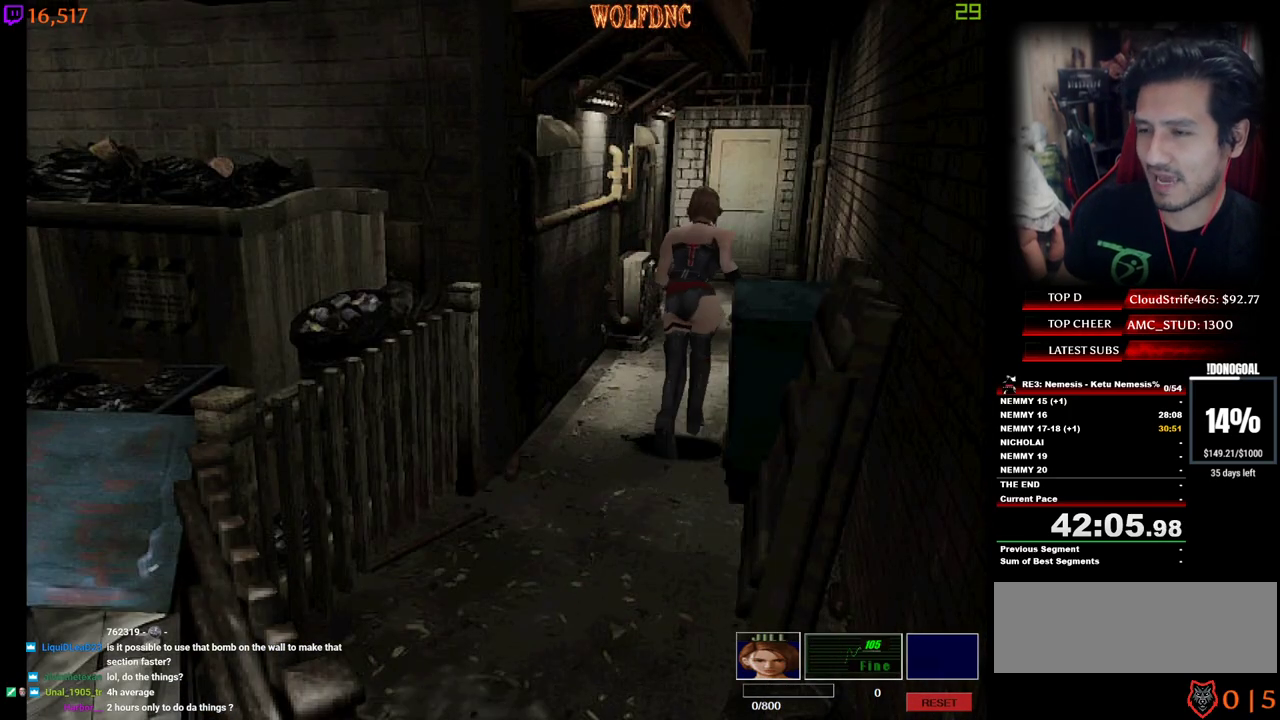
{"keys": ["num4", "w"], "events": []}
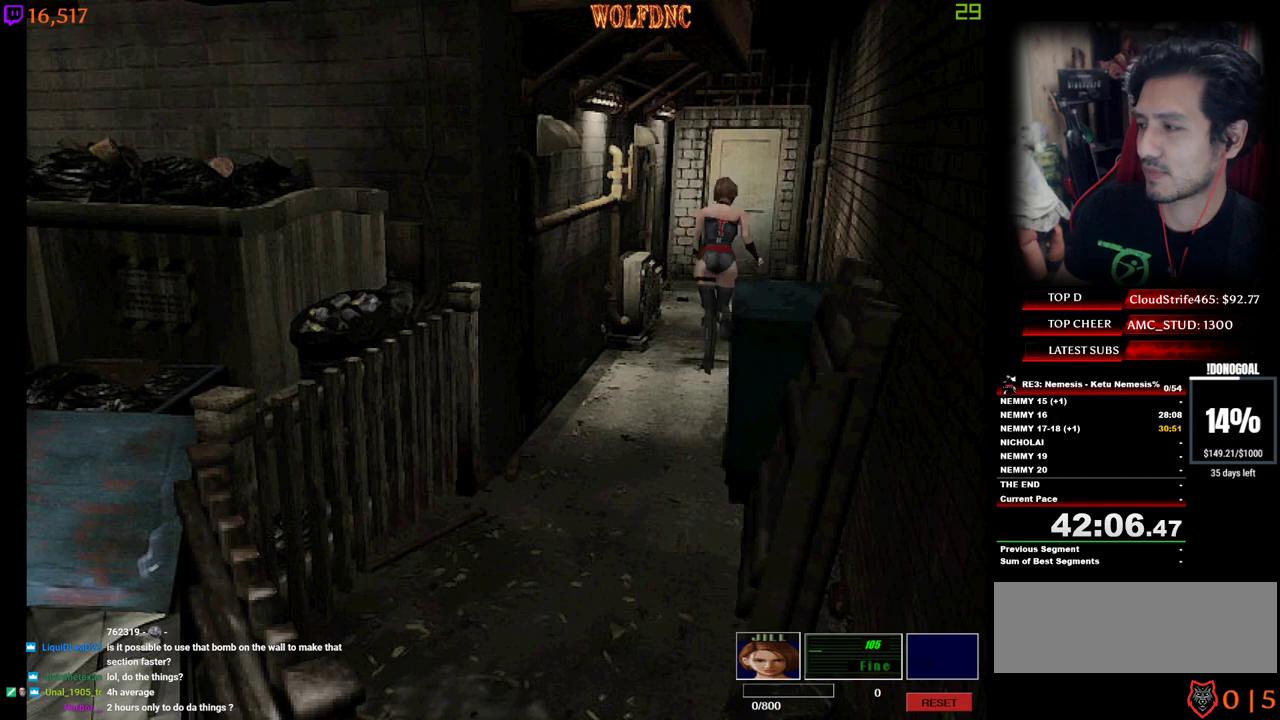
{"keys": ["num2", "num4", "w"], "events": [[167, "num2", "down"]]}
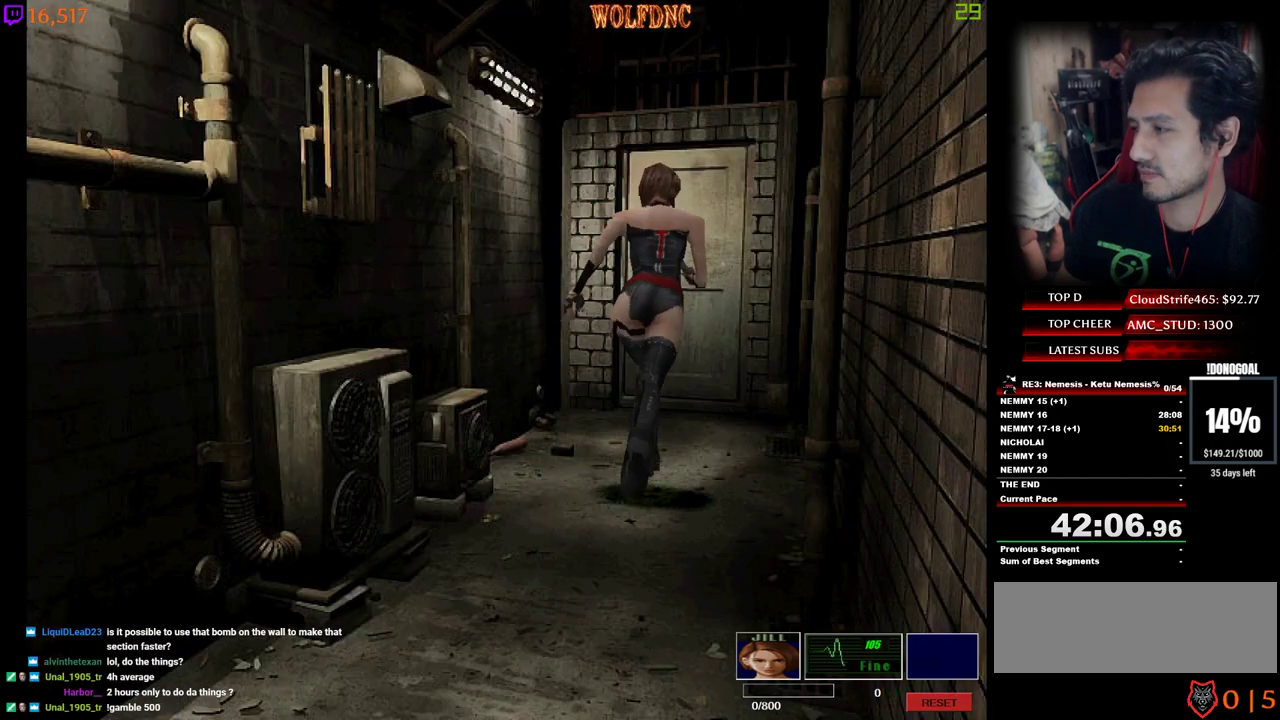
{"keys": ["num2", "num4", "w"], "events": []}
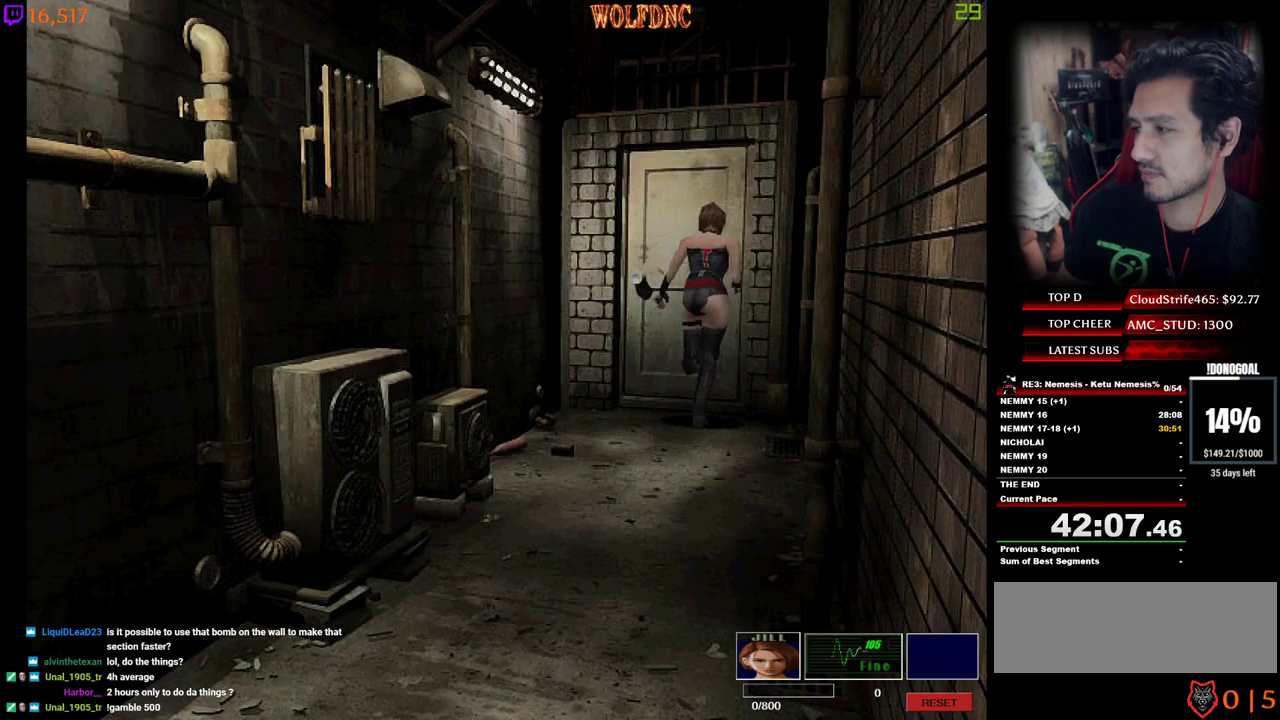
{"keys": ["num2", "num4", "w"], "events": [[184, "num2", "up"], [234, "num2", "down"], [384, "space", "down"], [467, "space", "up"]]}
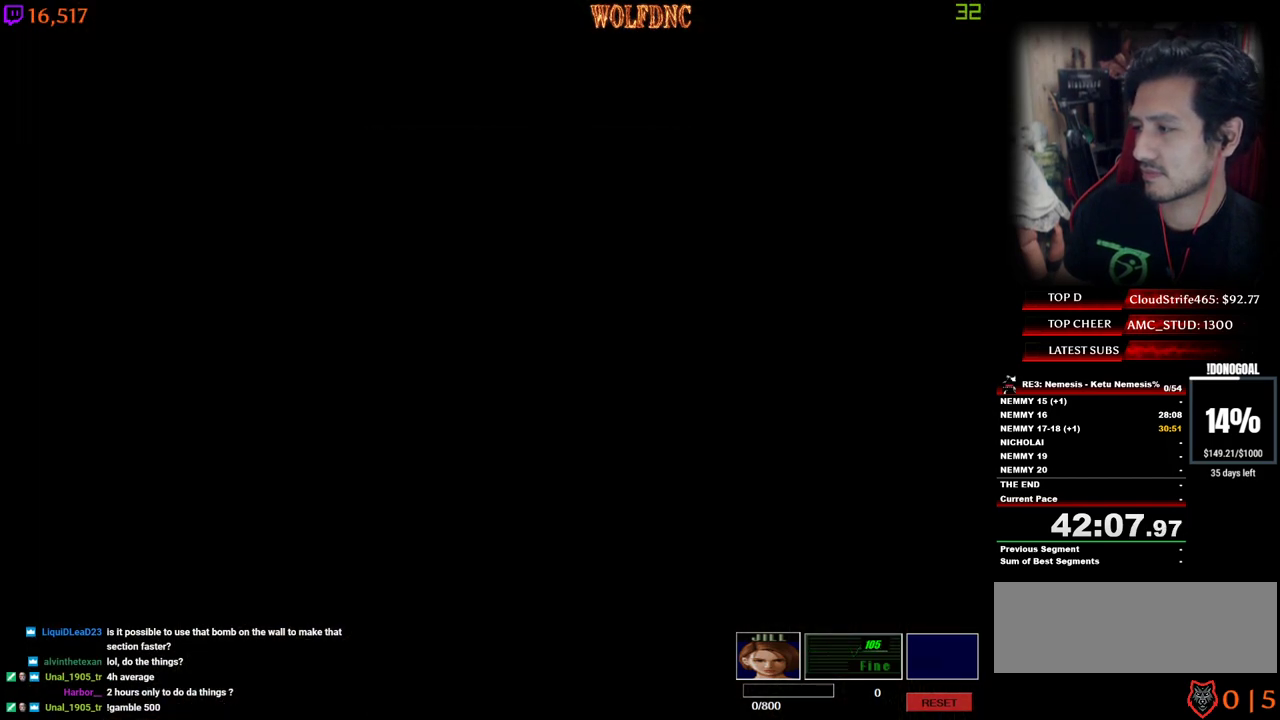
{"keys": ["num4", "w"], "events": [[17, "num2", "up"]]}
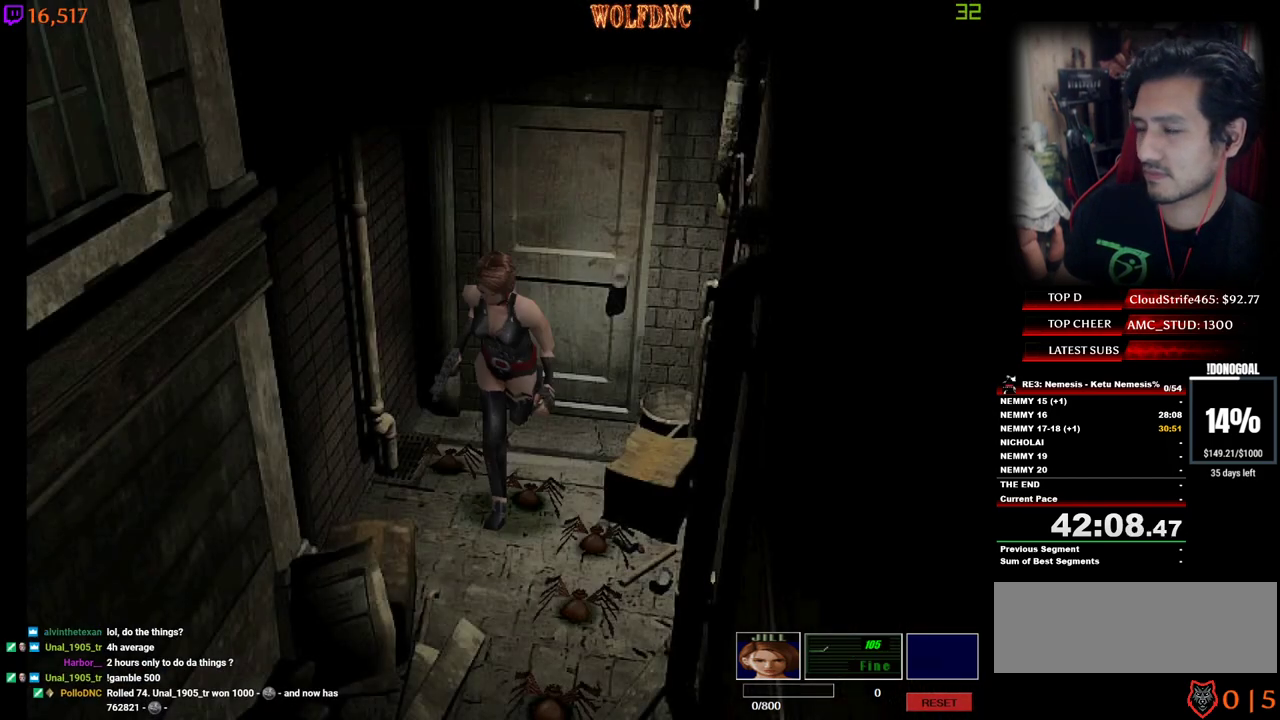
{"keys": ["num4", "w"], "events": [[34, "a", "down"], [167, "a", "up"], [267, "d", "down"], [450, "d", "up"]]}
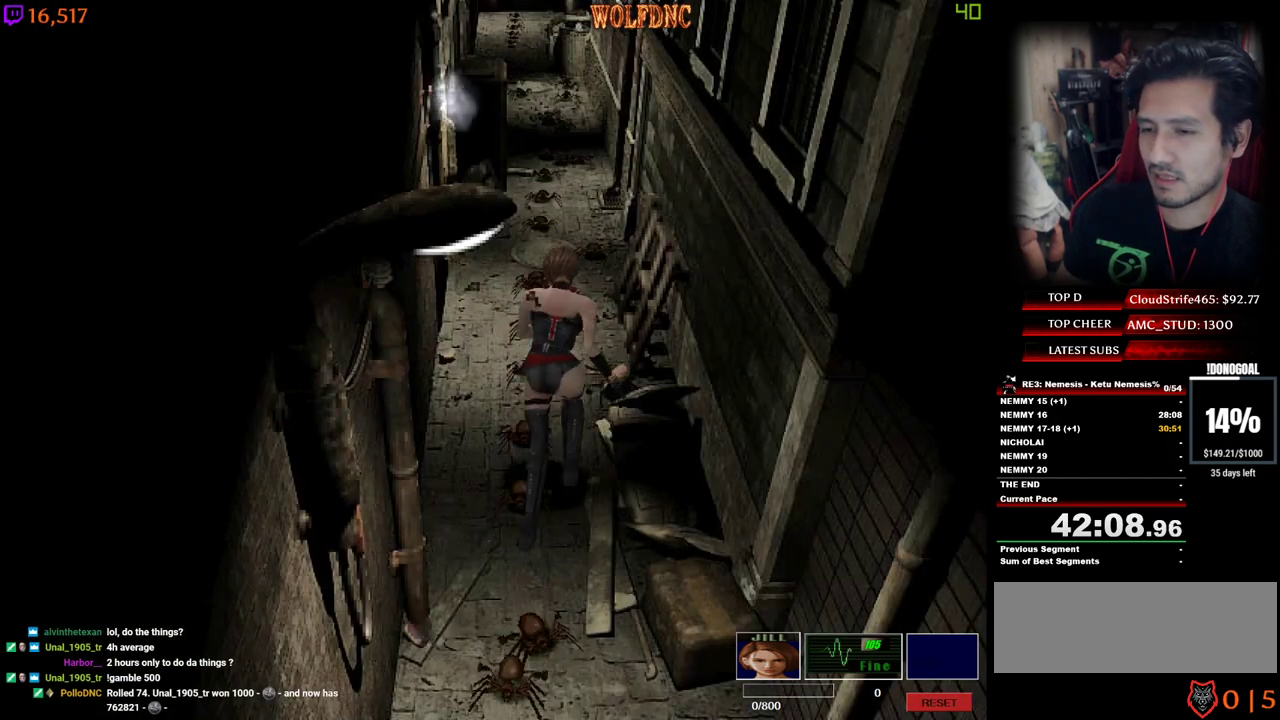
{"keys": ["a", "num4", "w"], "events": [[234, "a", "down"]]}
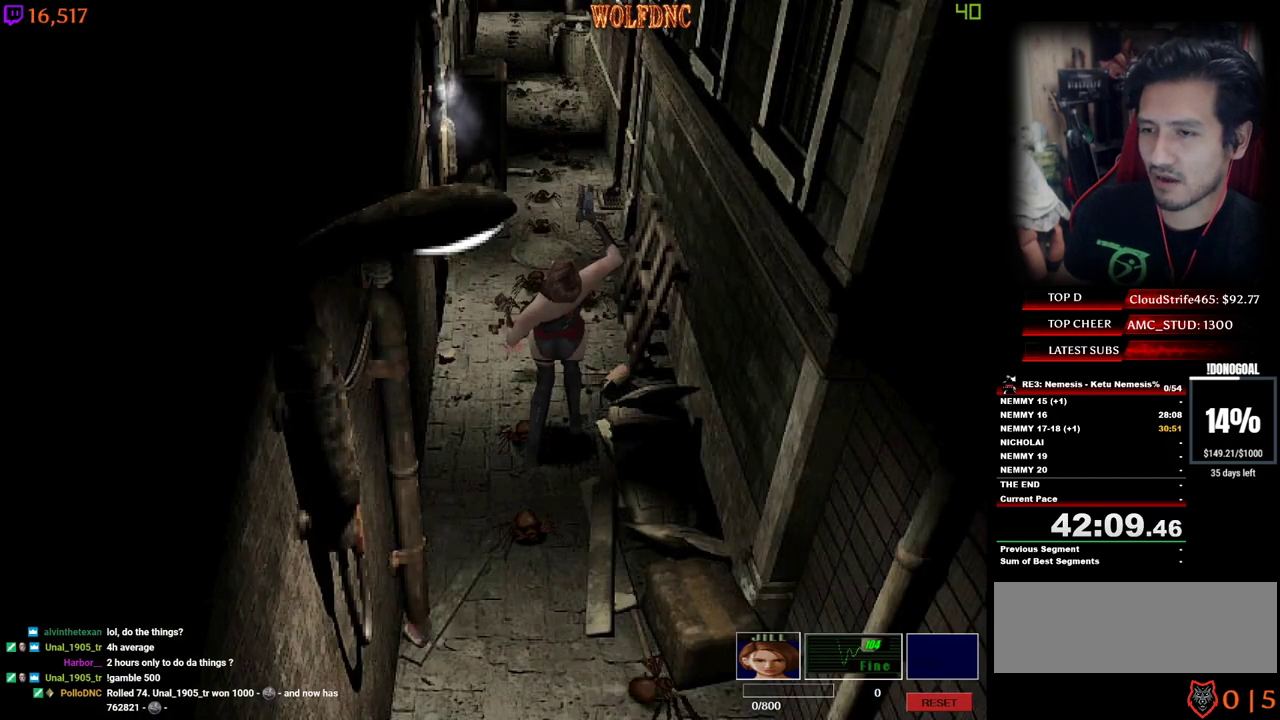
{"keys": ["a", "num4", "w"], "events": []}
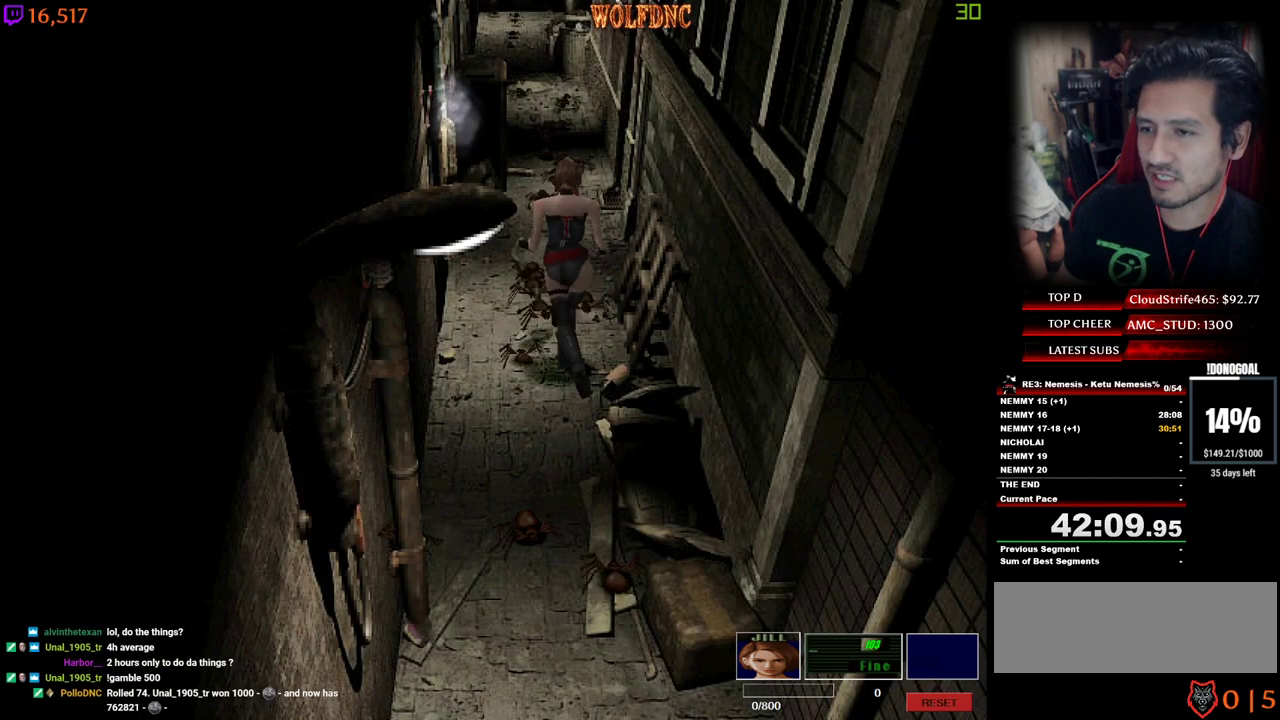
{"keys": ["a", "num4", "w"], "events": [[167, "a", "up"], [450, "a", "down"]]}
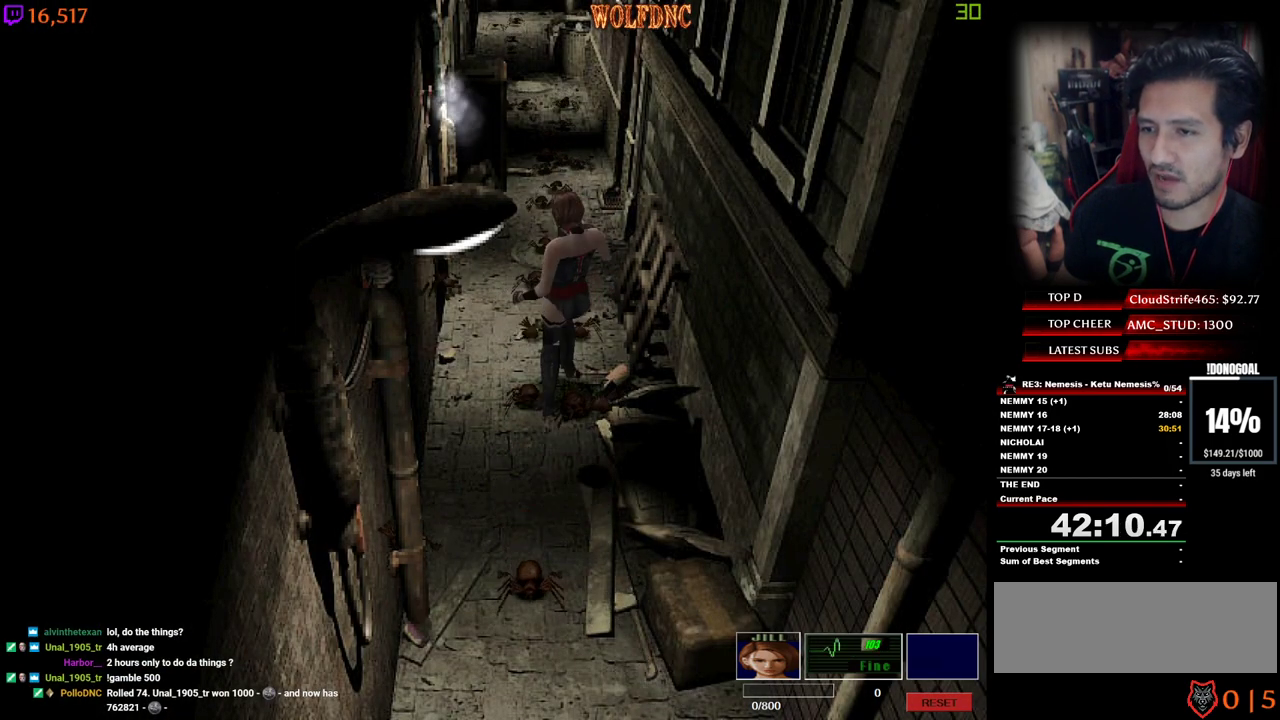
{"keys": ["num4", "w"], "events": [[384, "a", "up"]]}
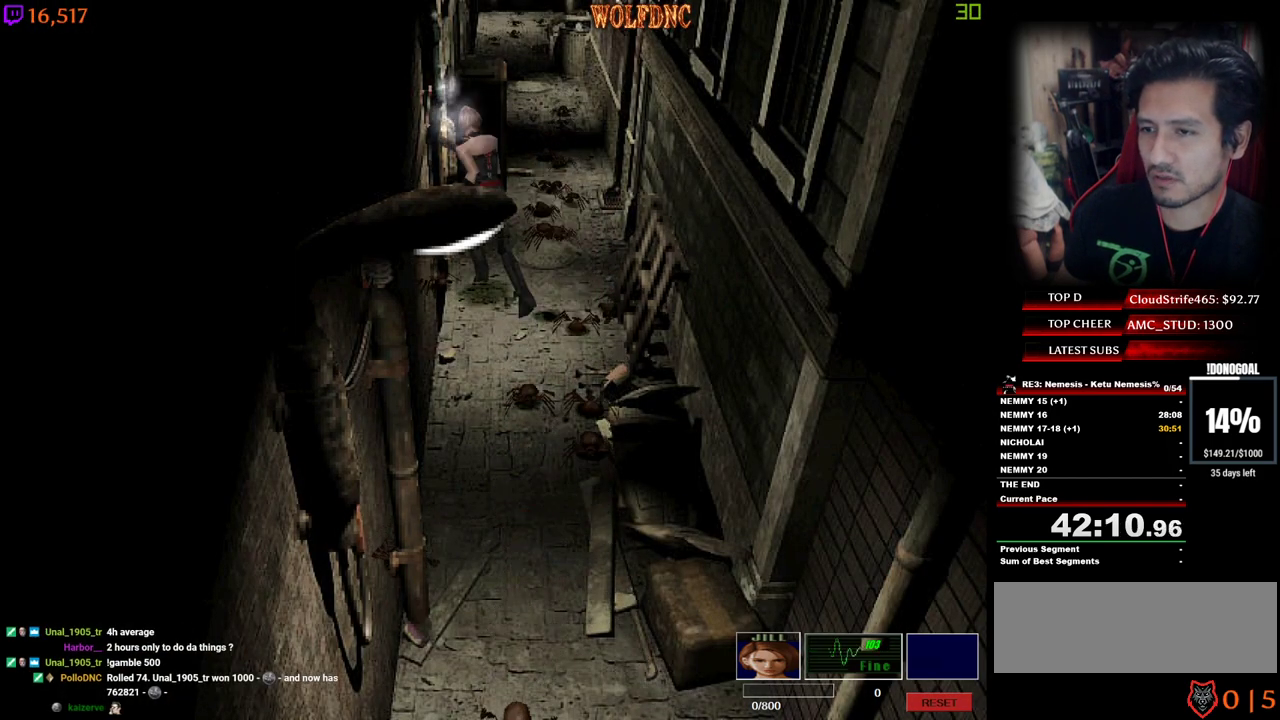
{"keys": ["d", "num4", "w"], "events": [[117, "d", "down"]]}
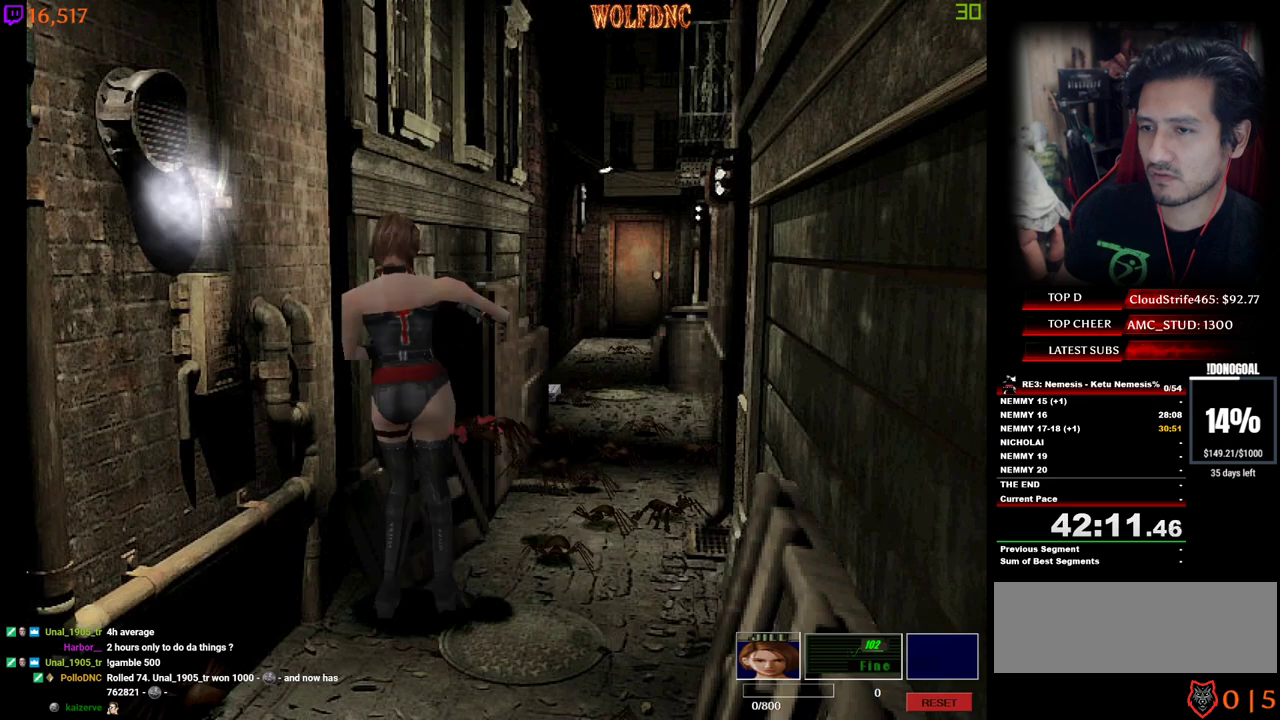
{"keys": ["d", "num4", "w"], "events": []}
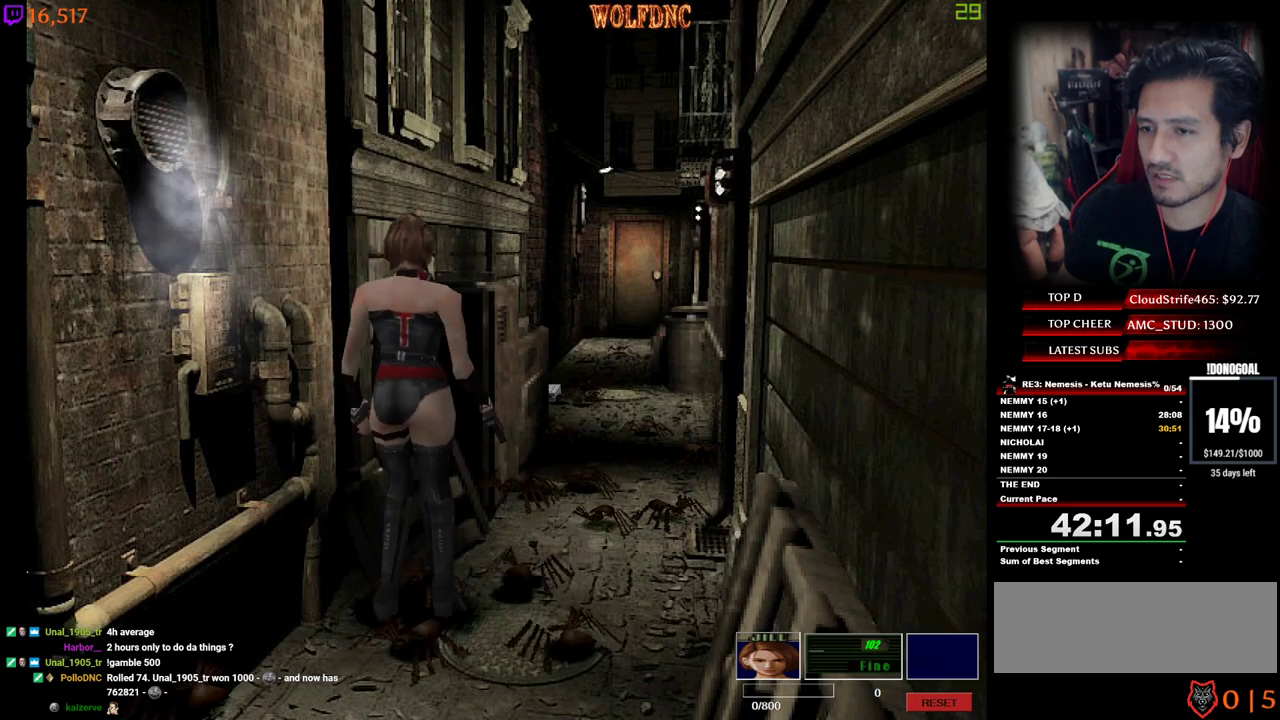
{"keys": ["num4", "w"], "events": [[384, "d", "up"]]}
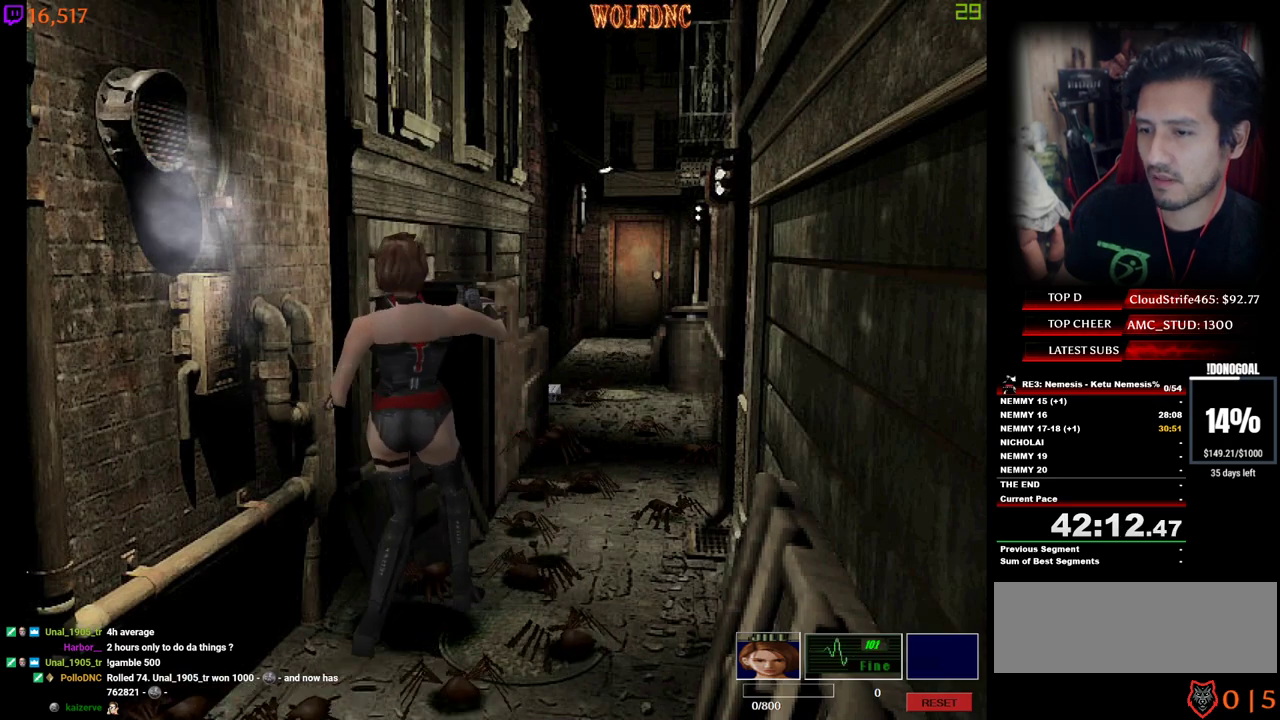
{"keys": ["d", "num4", "w"], "events": [[17, "d", "down"]]}
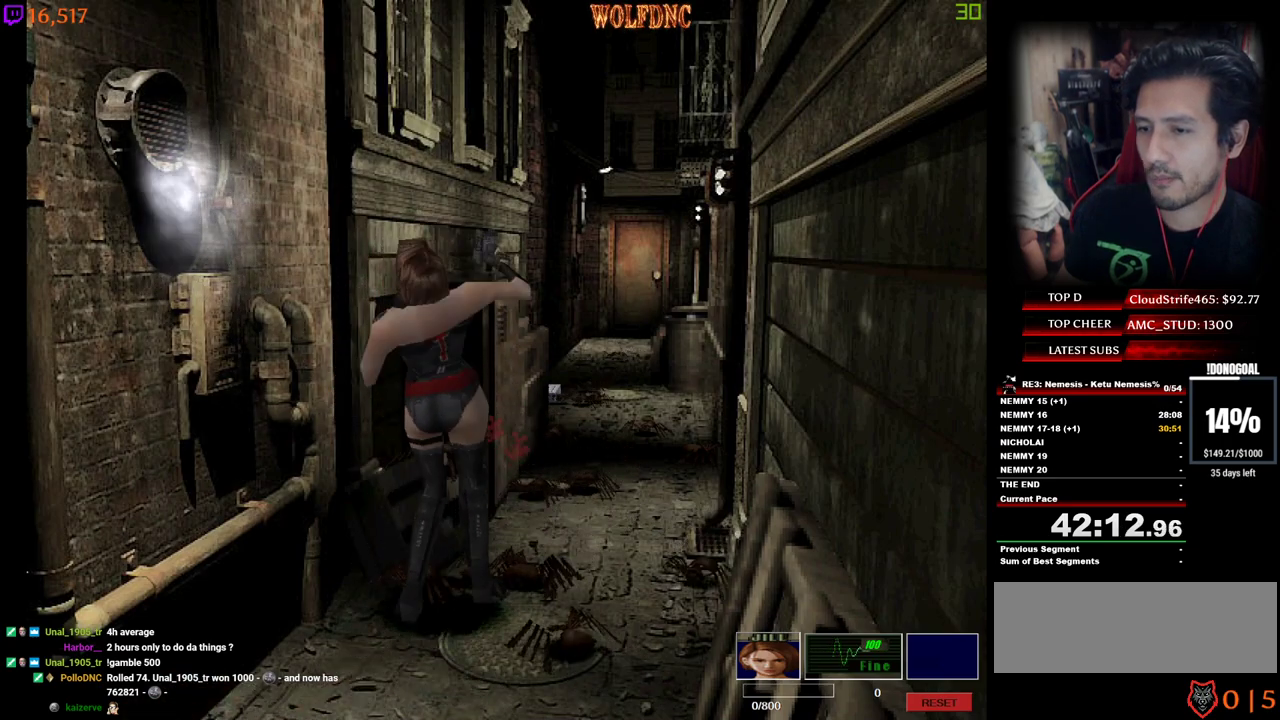
{"keys": ["d", "num4", "w"], "events": []}
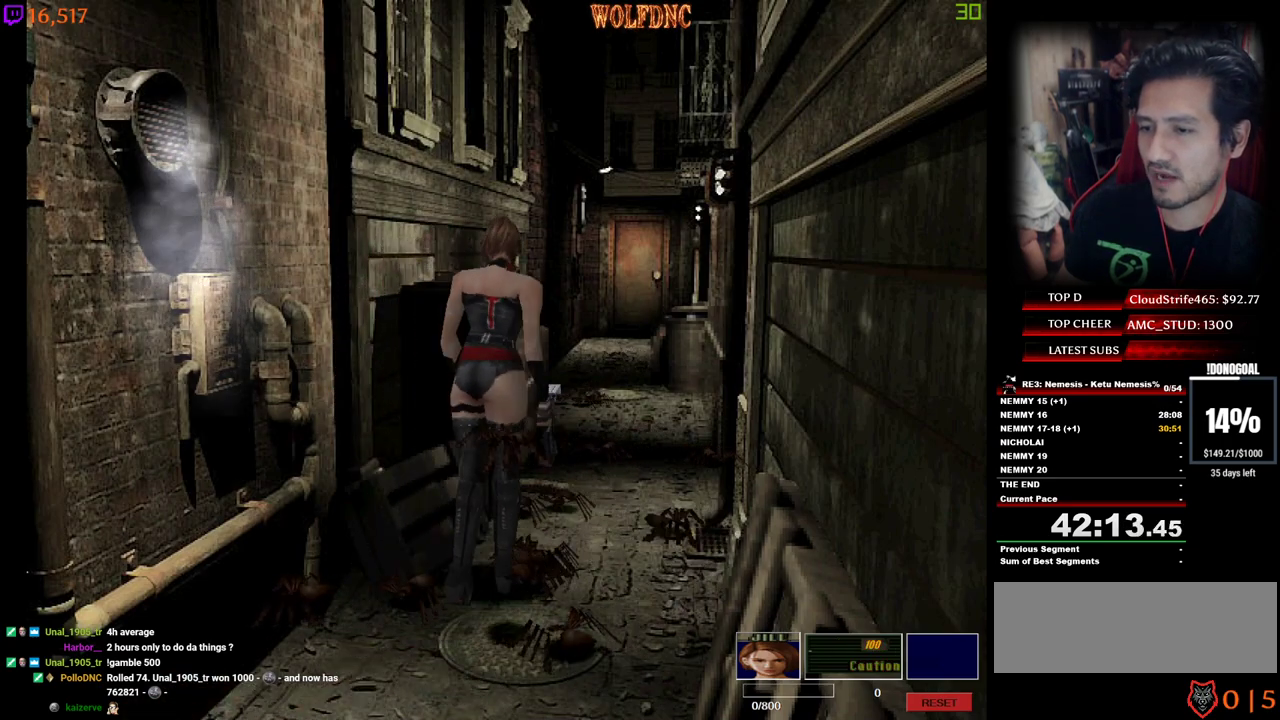
{"keys": ["a", "num4", "w"], "events": [[334, "d", "up"], [417, "a", "down"]]}
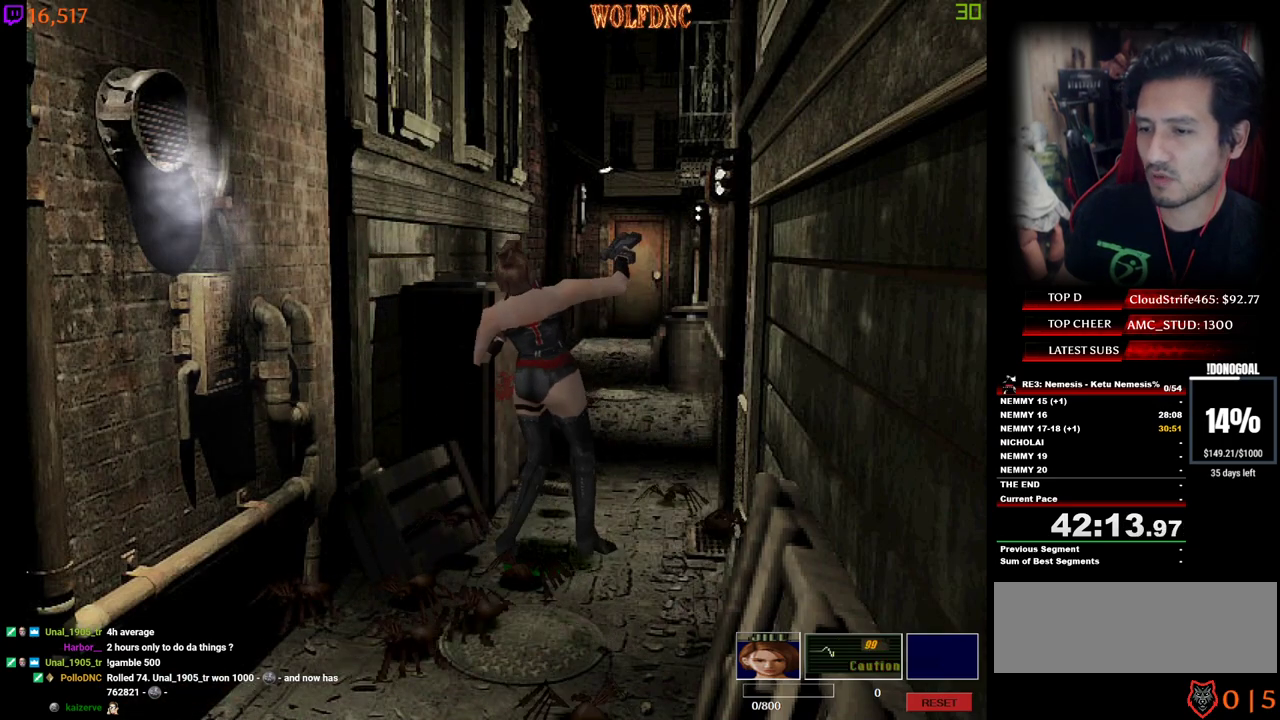
{"keys": ["a", "num4", "w"], "events": [[117, "a", "up"], [434, "a", "down"]]}
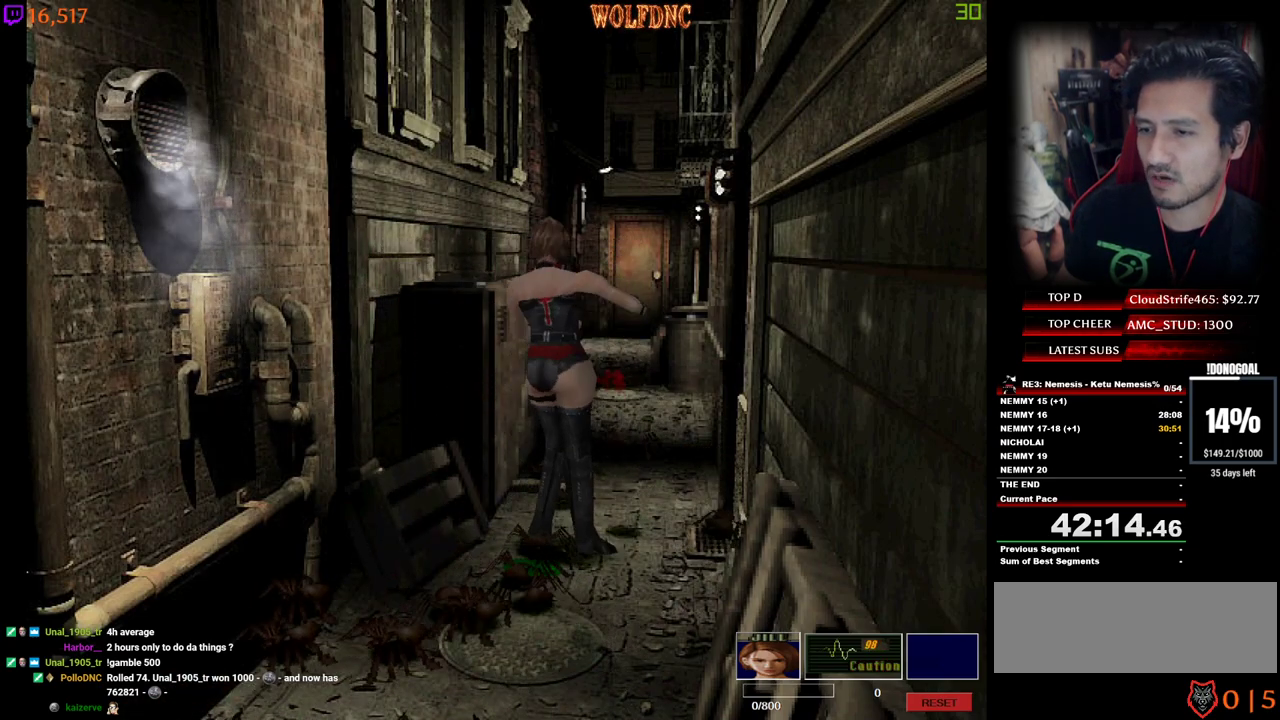
{"keys": ["num4", "w"], "events": [[34, "a", "up"]]}
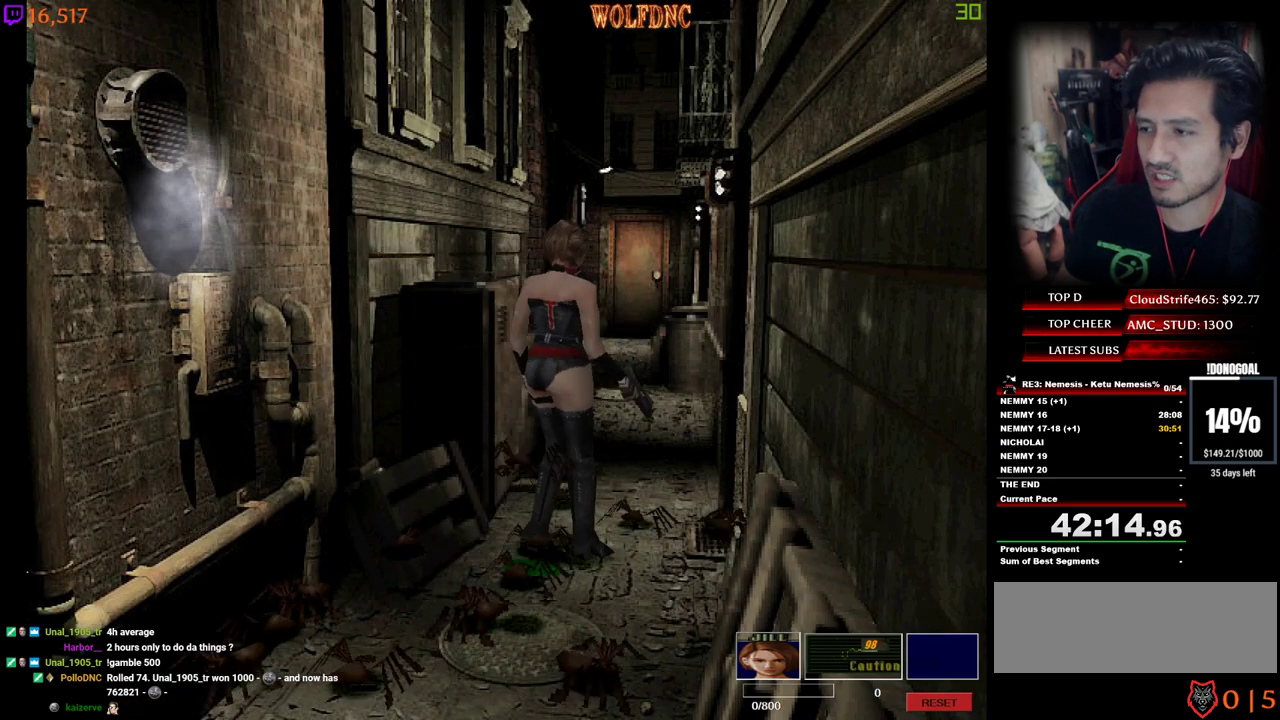
{"keys": ["num4", "w"], "events": [[184, "a", "down"], [284, "a", "up"]]}
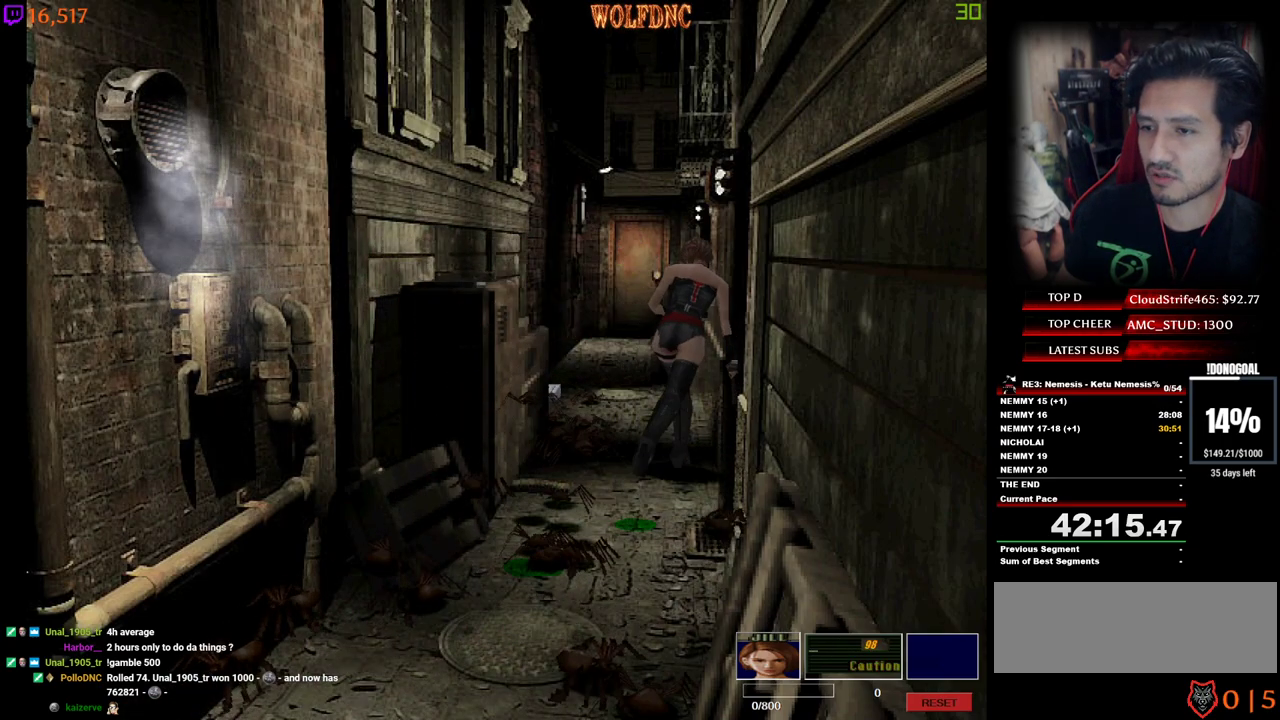
{"keys": ["a", "num4", "w"], "events": [[67, "a", "down"], [200, "a", "up"], [434, "a", "down"]]}
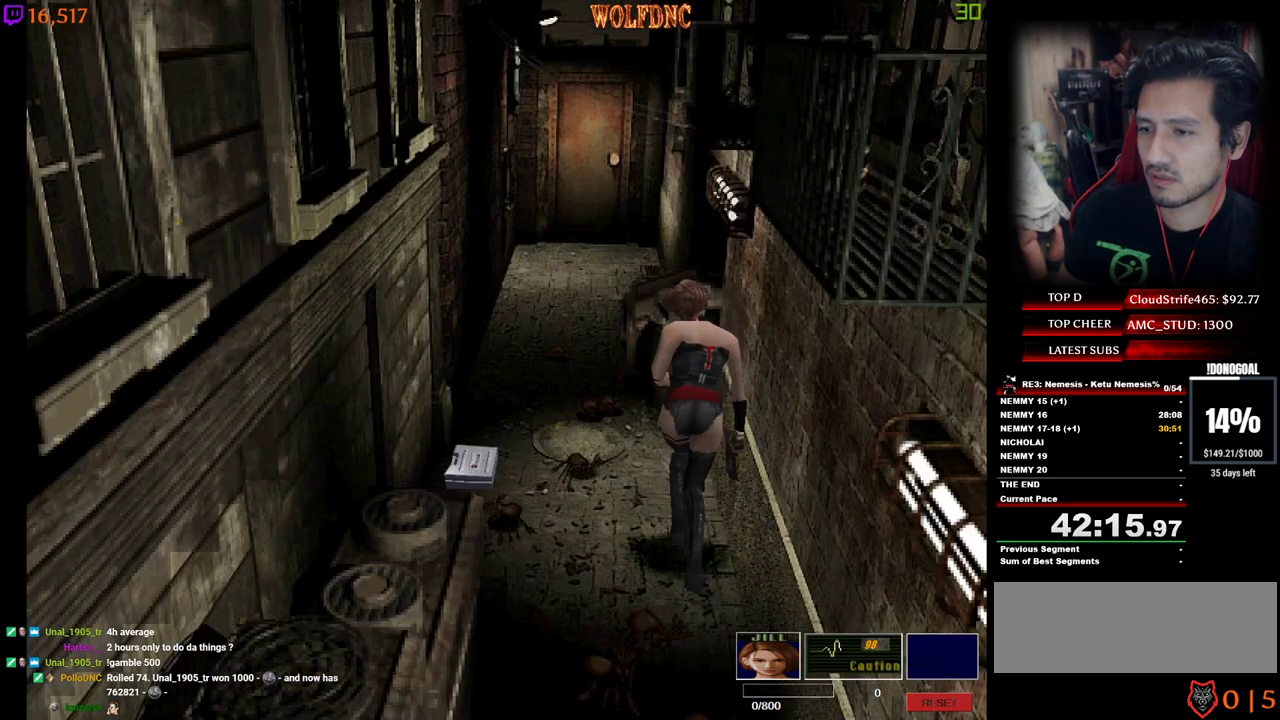
{"keys": ["num4", "w"], "events": [[84, "a", "up"], [217, "a", "down"], [450, "a", "up"]]}